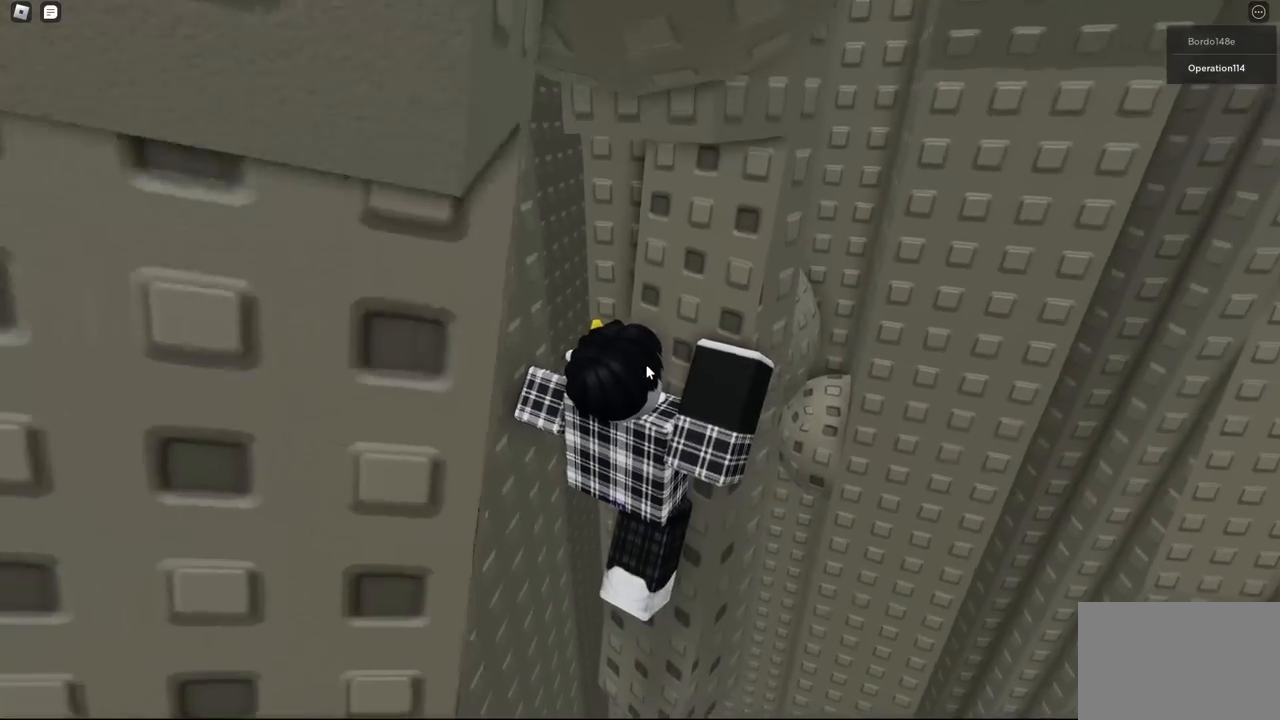
Gameplay with keyboard; each line is a JSON object with the keys held at the frame after it. "events" lists presses ("down") and releases ("up") of "a", "ctrl", "d", "e", "f", "q", "r", "s", "shift", "space", "tab" and "w" between this image and that frame as [ms after this image, input, new state], when the widget could be followed in between. No other keys are recorded. Mouse input is not recorded.
{"keys": [], "events": [[283, "shift", "down"], [350, "shift", "up"]]}
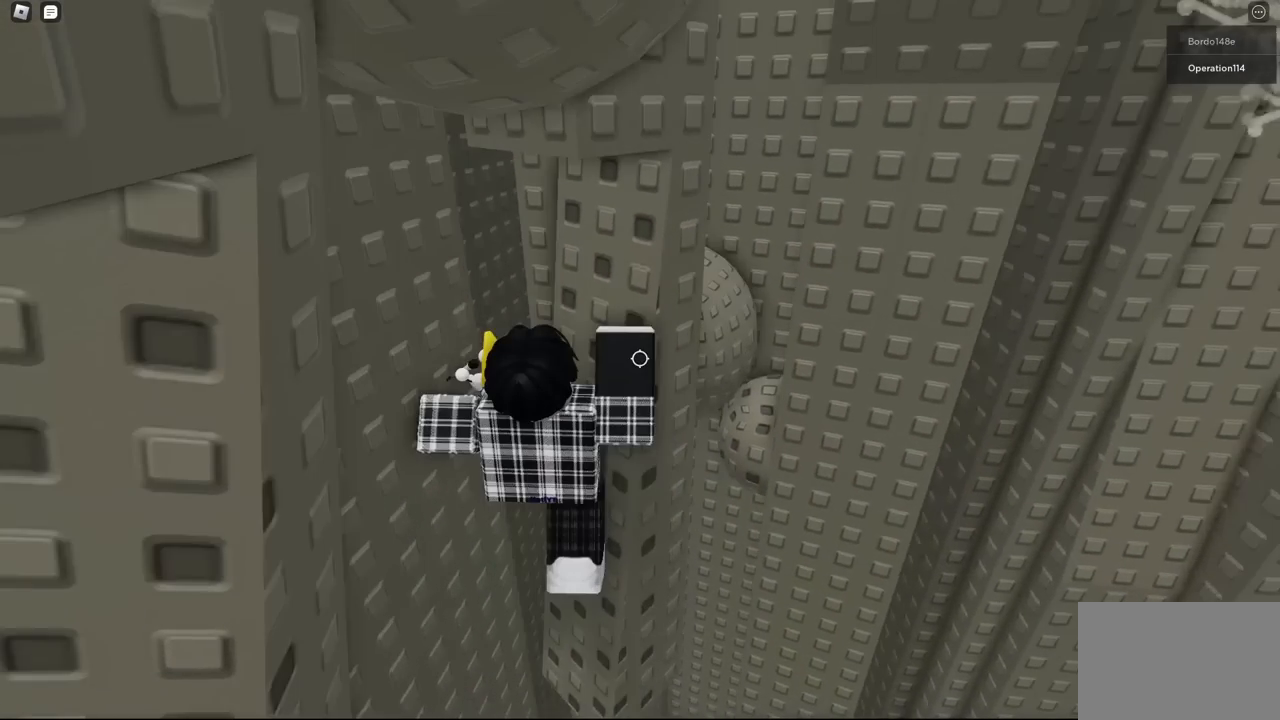
{"keys": [], "events": [[67, "shift", "down"], [133, "shift", "up"]]}
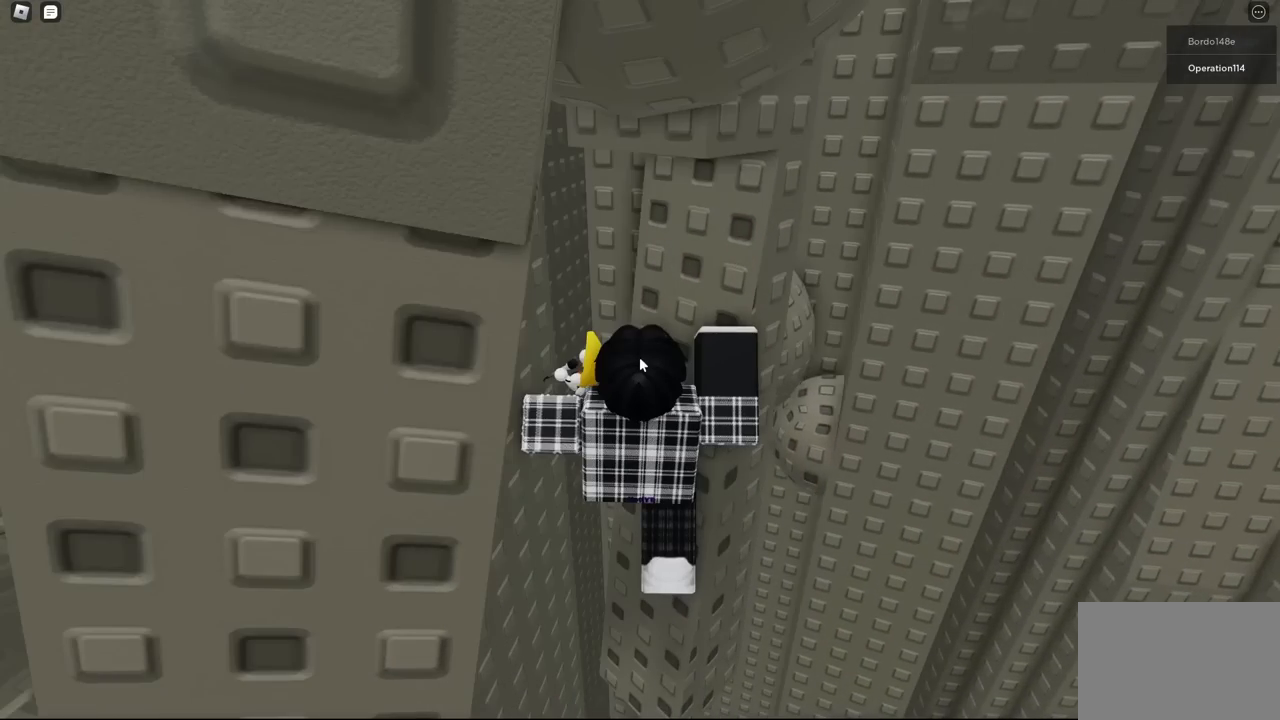
{"keys": [], "events": []}
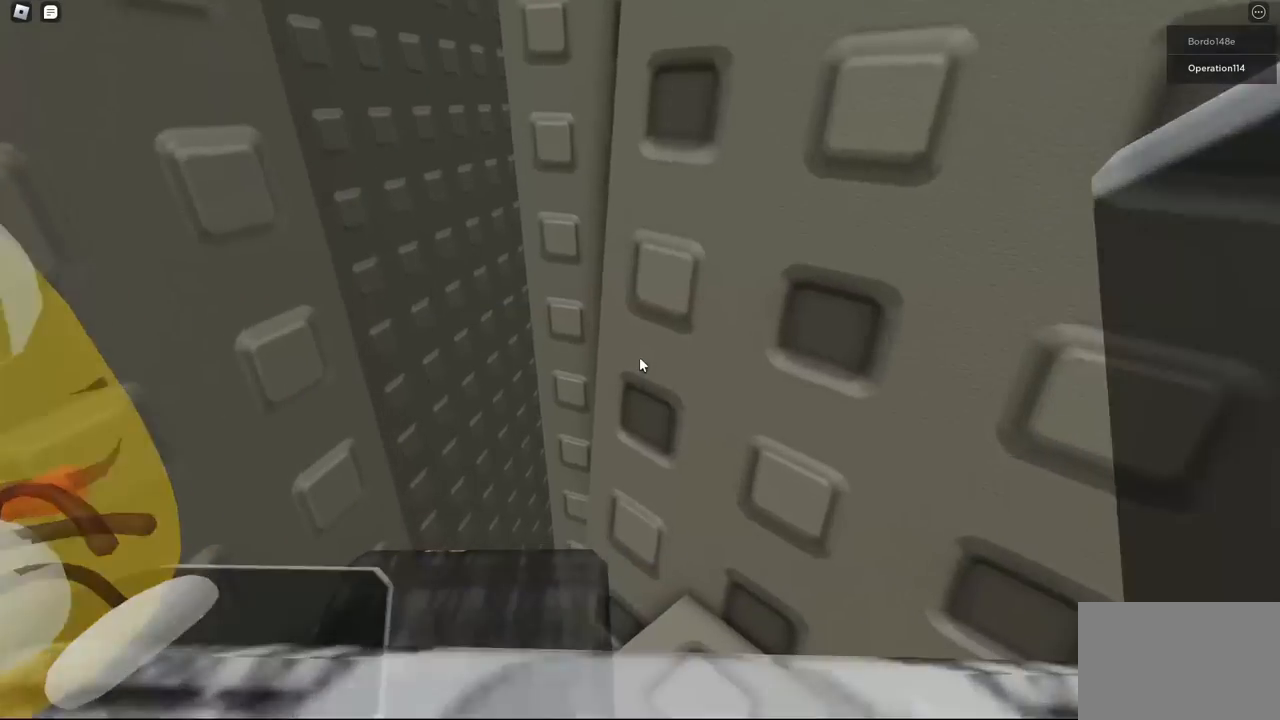
{"keys": [], "events": []}
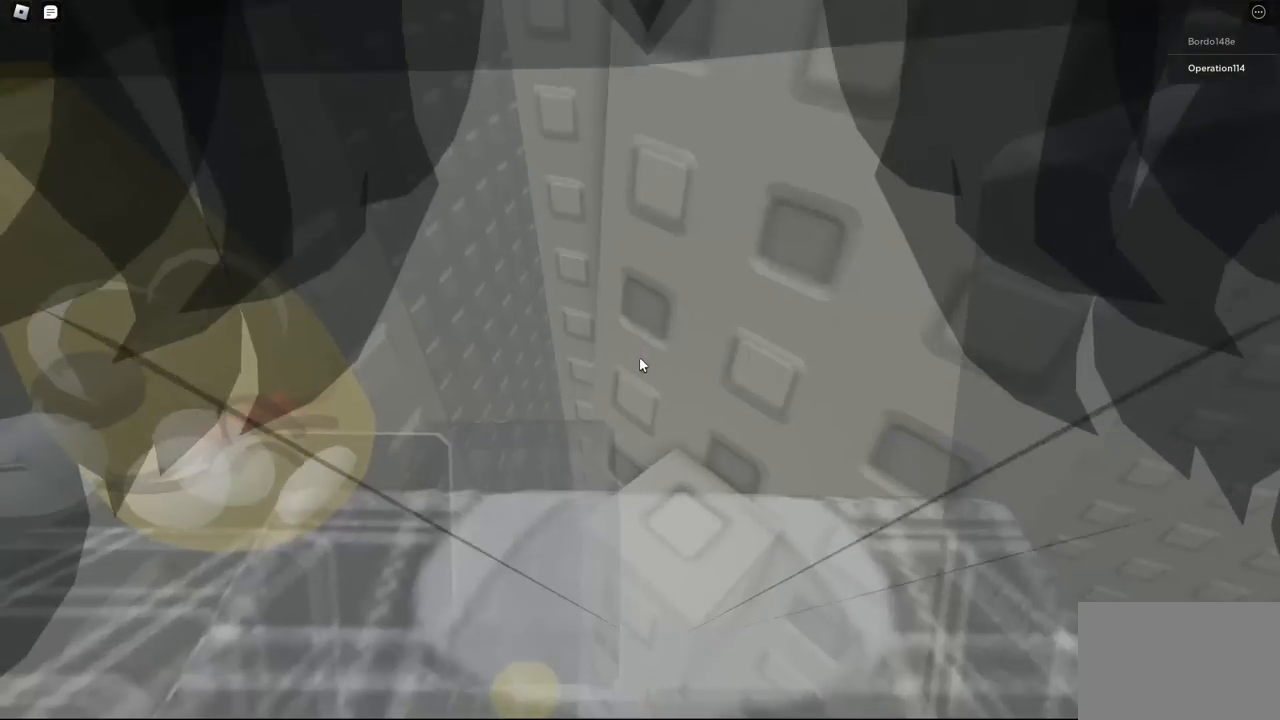
{"keys": [], "events": [[383, "s", "down"], [417, "s", "up"]]}
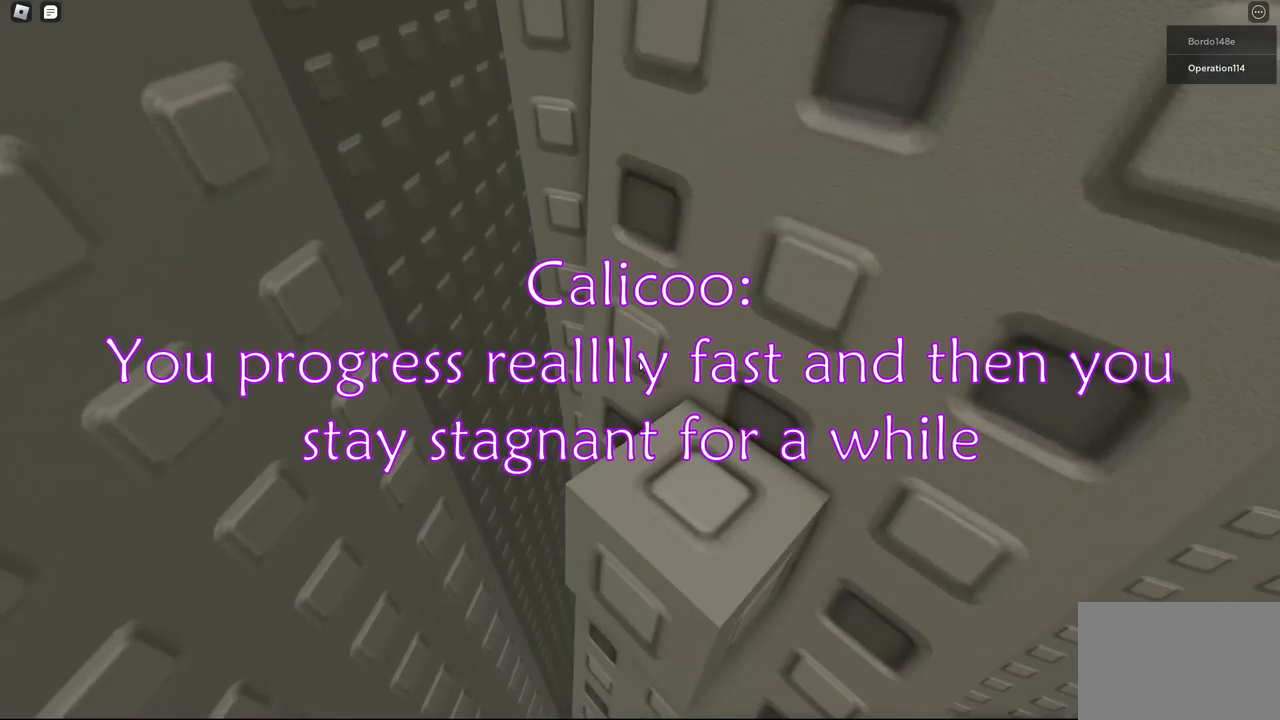
{"keys": [], "events": [[150, "s", "down"], [183, "s", "up"]]}
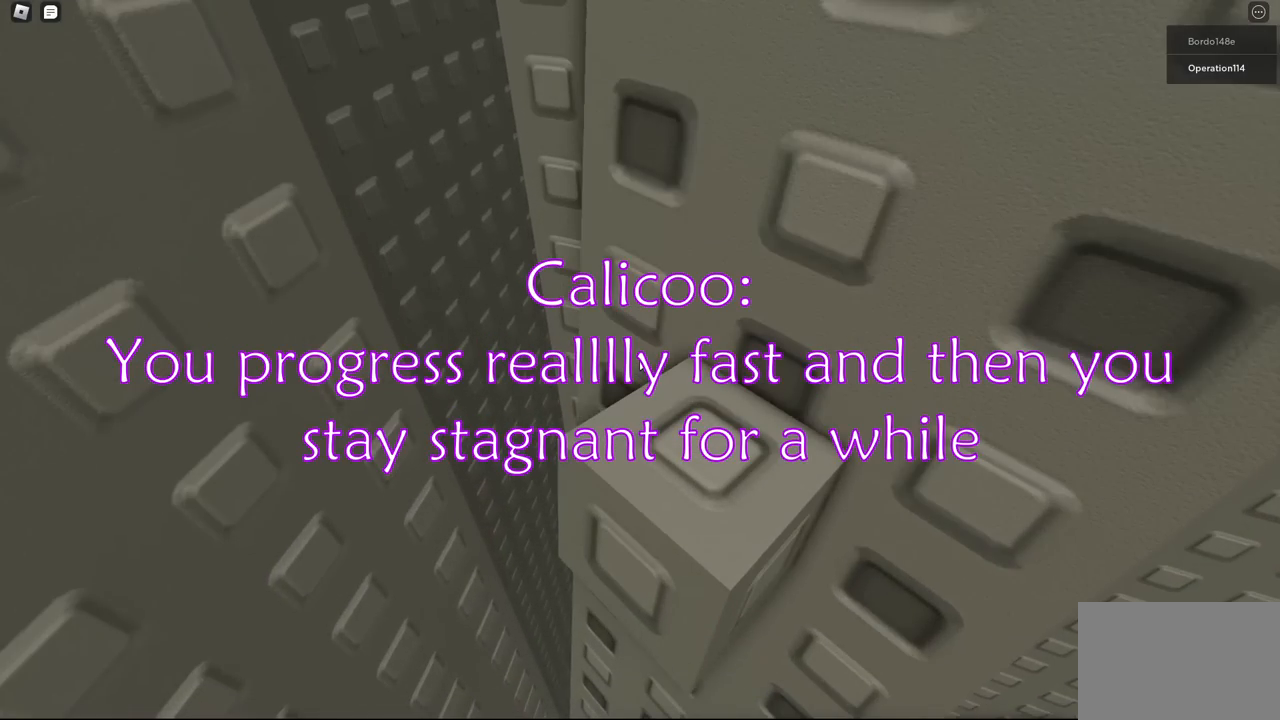
{"keys": [], "events": [[333, "s", "down"], [350, "s", "up"]]}
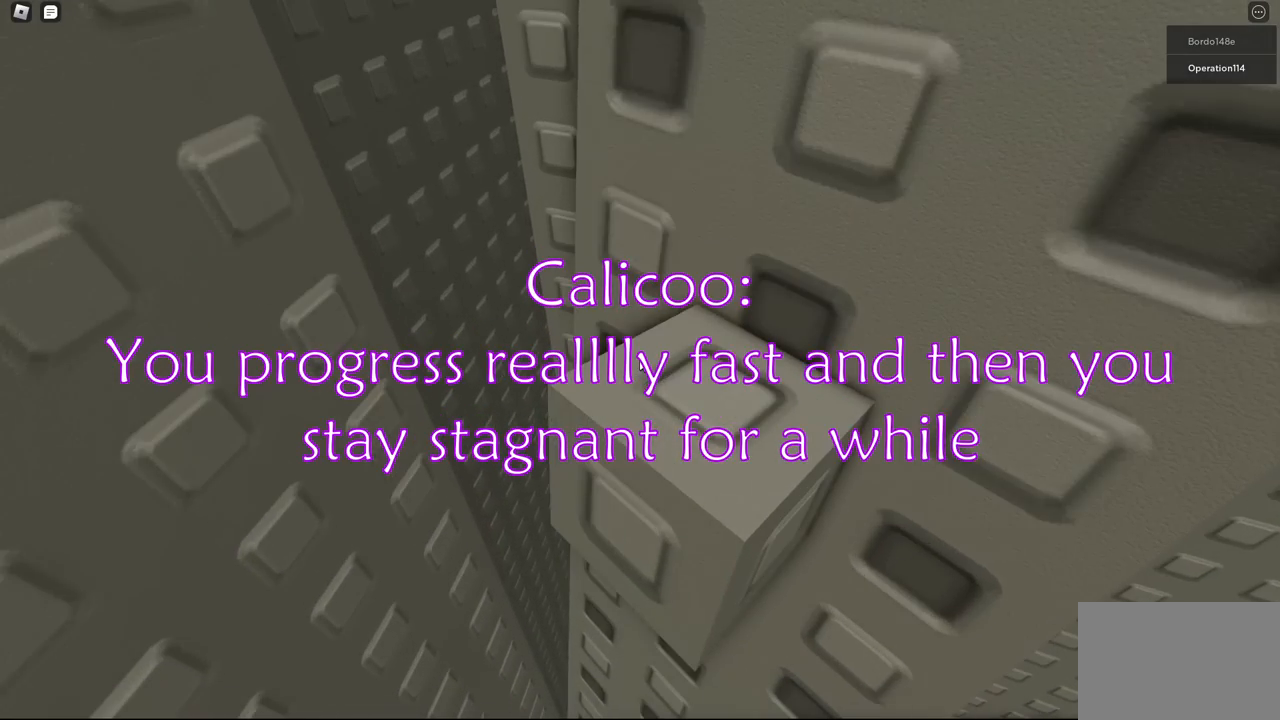
{"keys": [], "events": []}
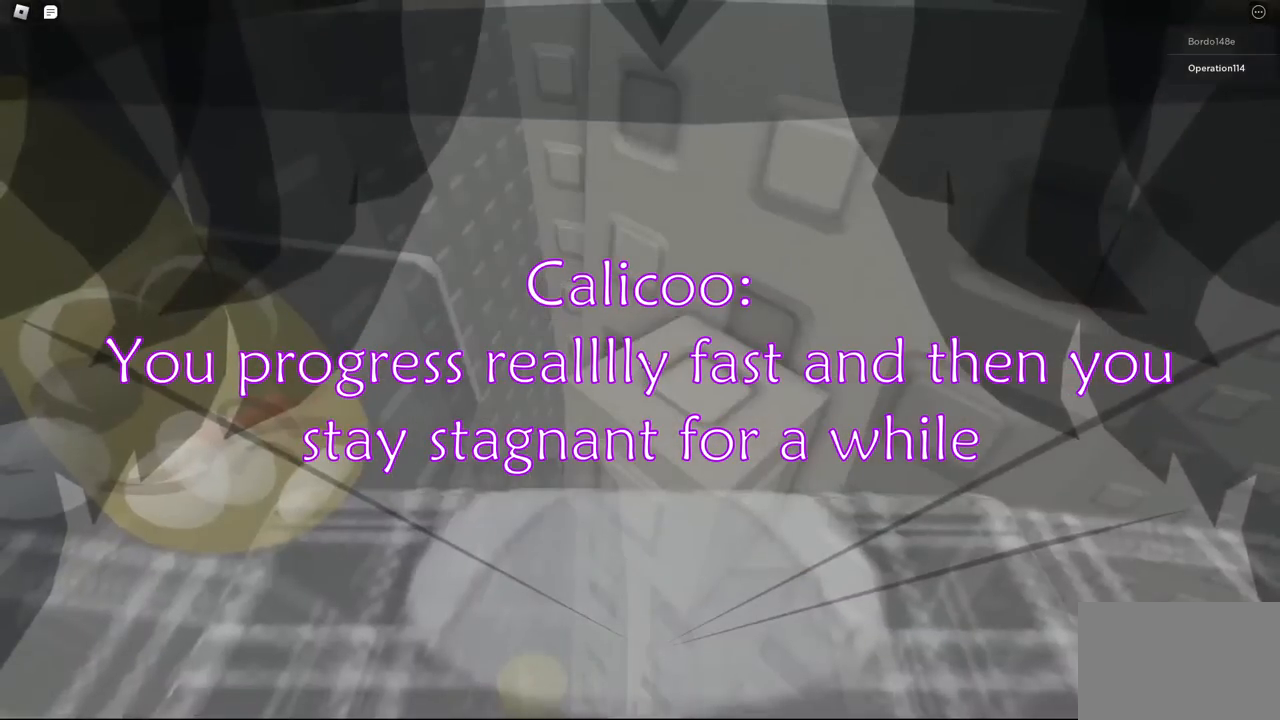
{"keys": [], "events": []}
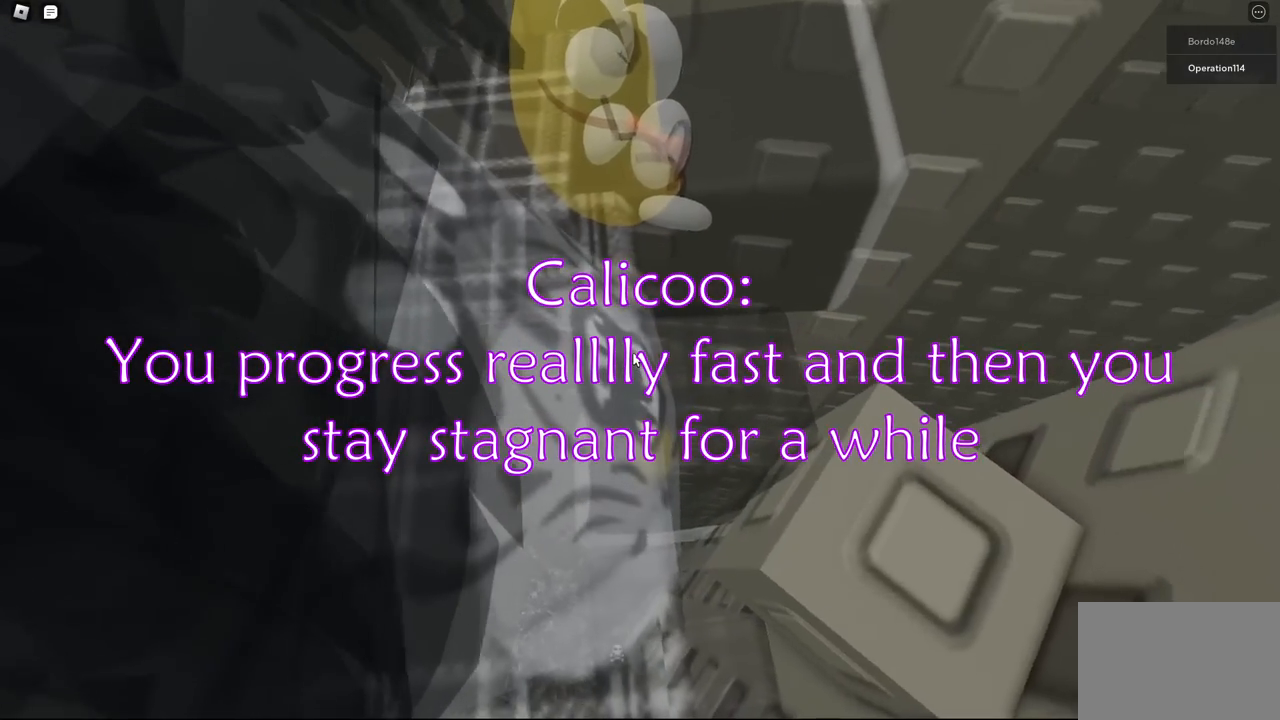
{"keys": [], "events": []}
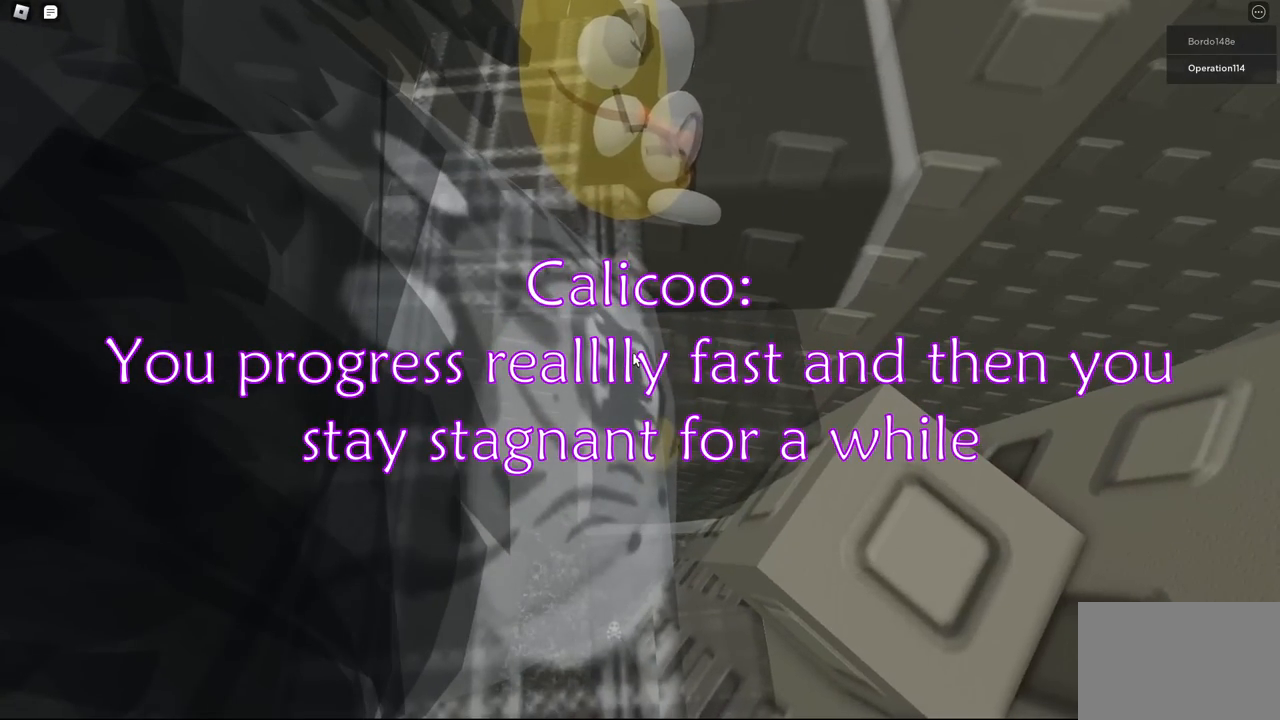
{"keys": ["a", "w"], "events": [[167, "space", "down"], [183, "a", "down"], [300, "w", "down"], [333, "space", "up"]]}
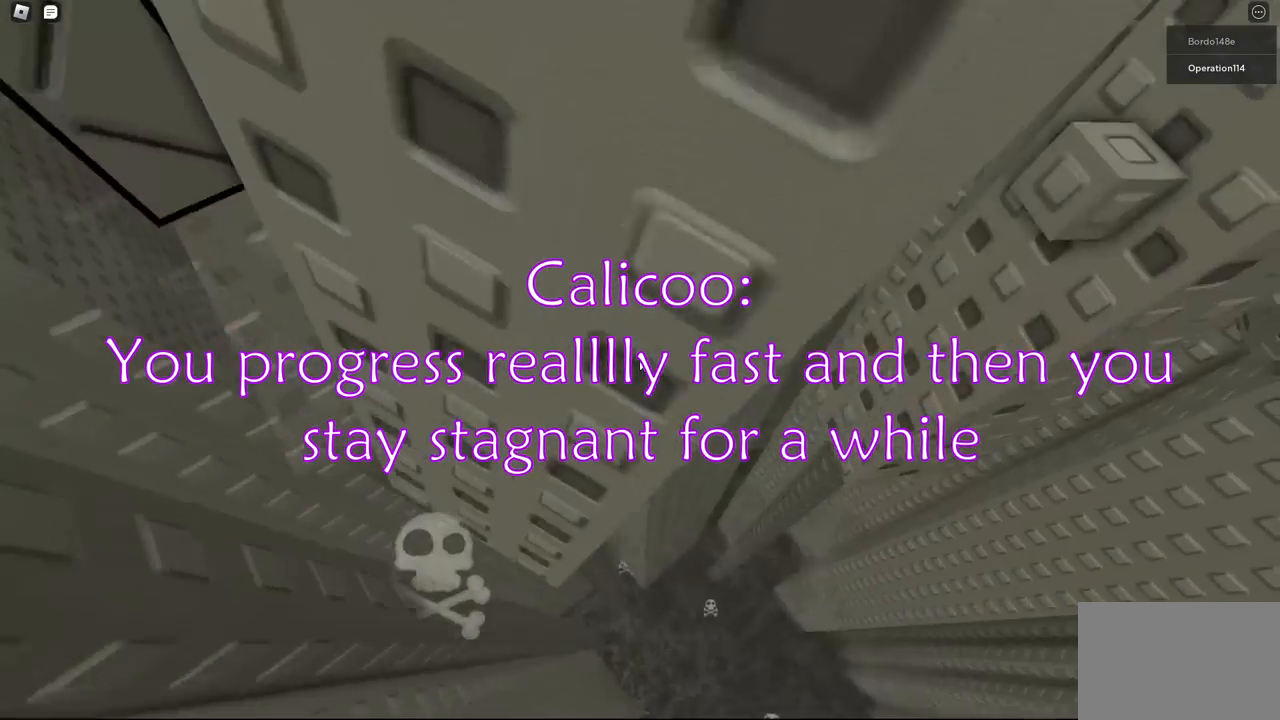
{"keys": ["w"], "events": [[483, "a", "up"]]}
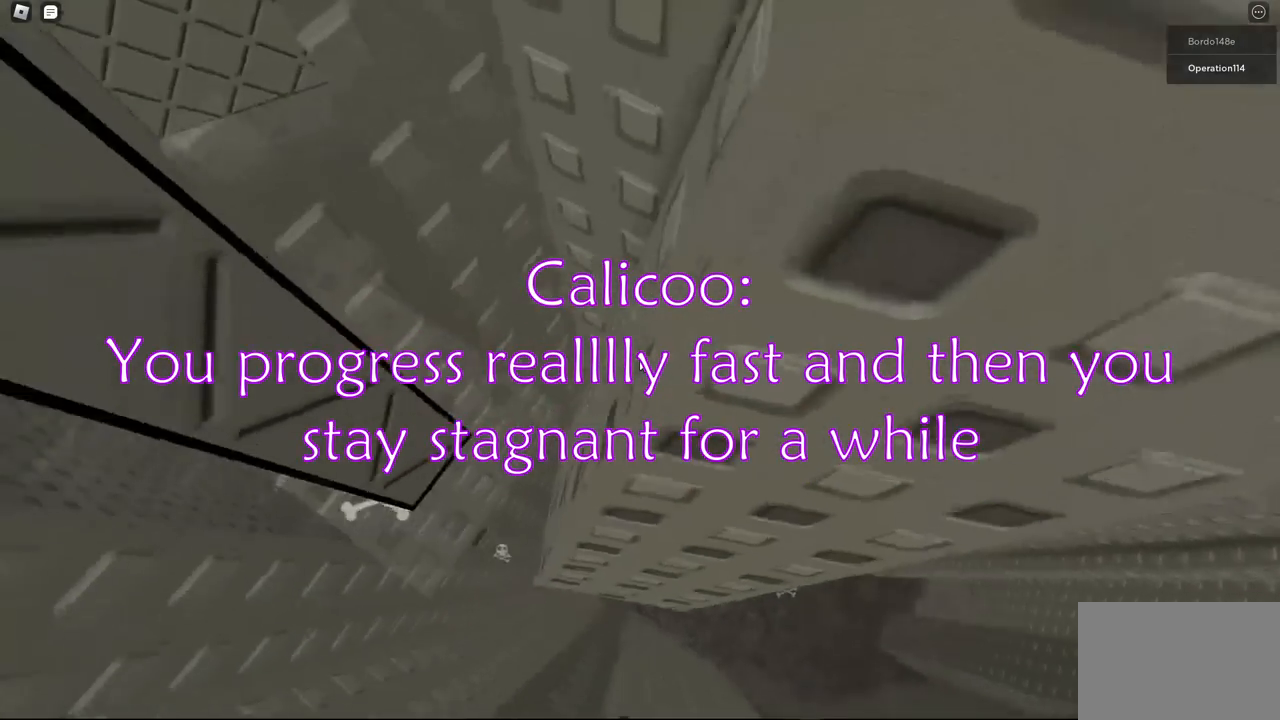
{"keys": ["w"], "events": []}
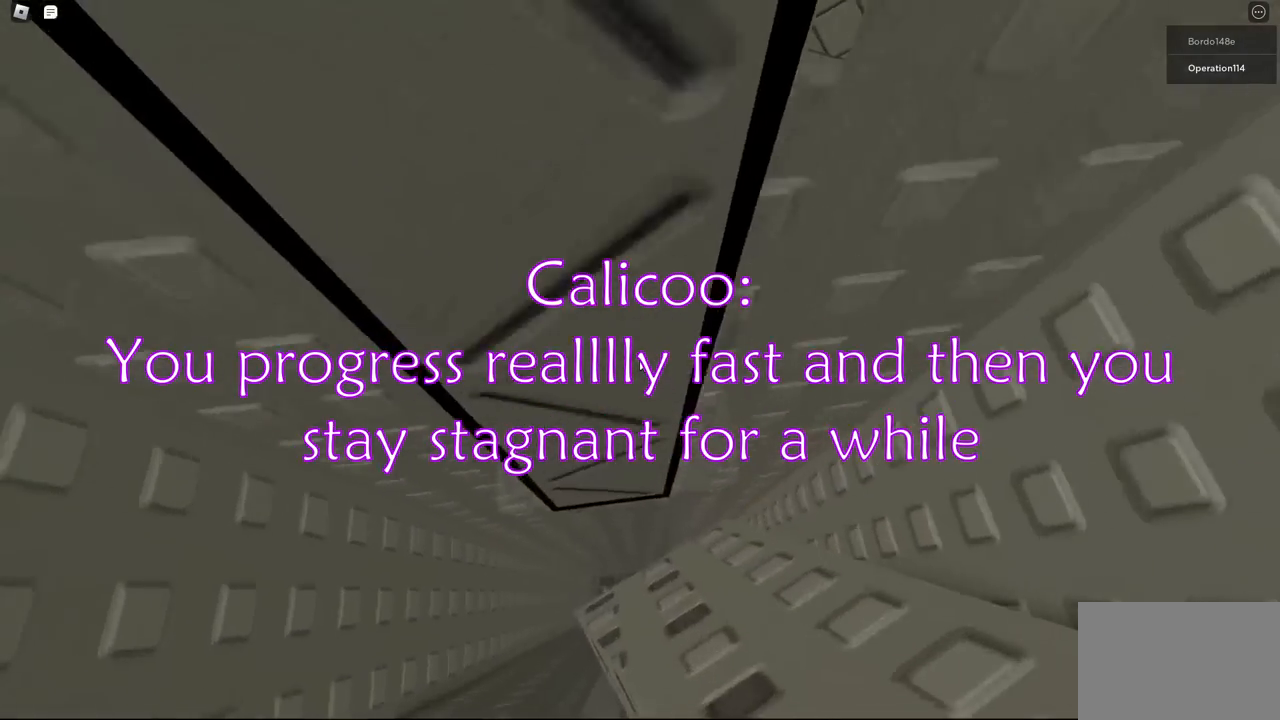
{"keys": ["w"], "events": [[17, "f", "down"], [83, "f", "up"], [117, "w", "up"], [367, "w", "down"]]}
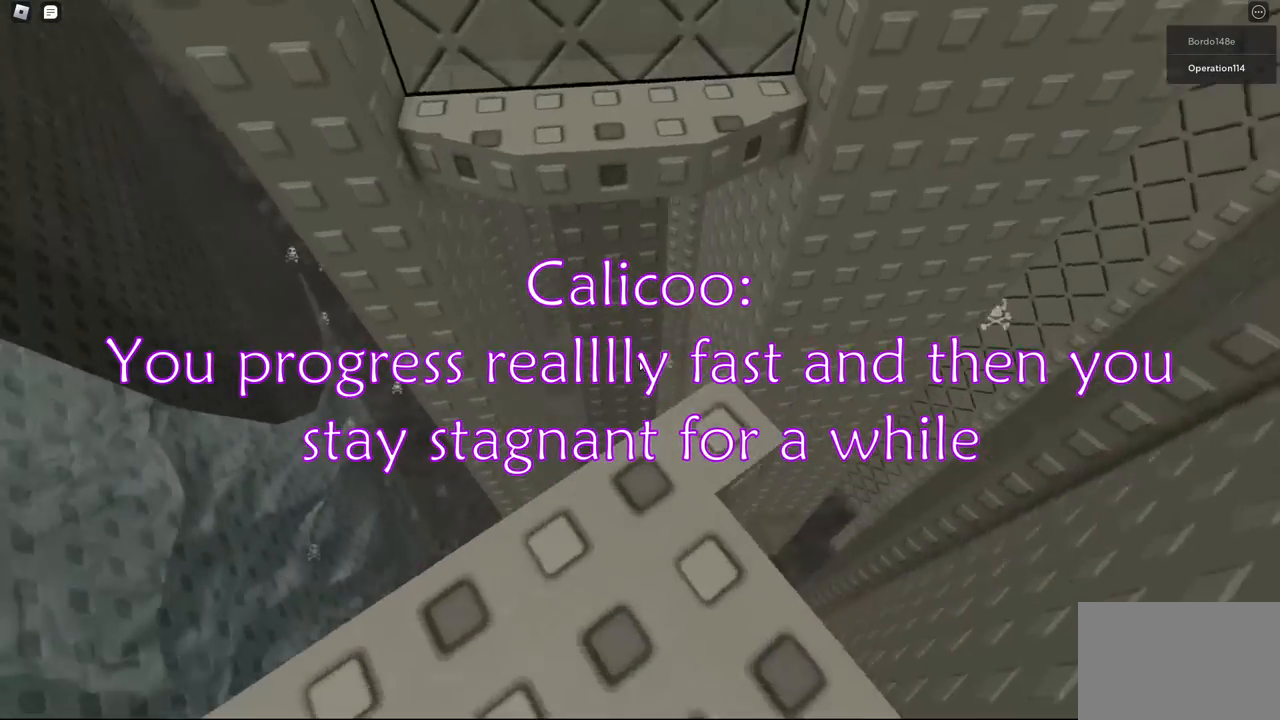
{"keys": [], "events": [[67, "space", "down"], [200, "space", "up"], [200, "w", "up"]]}
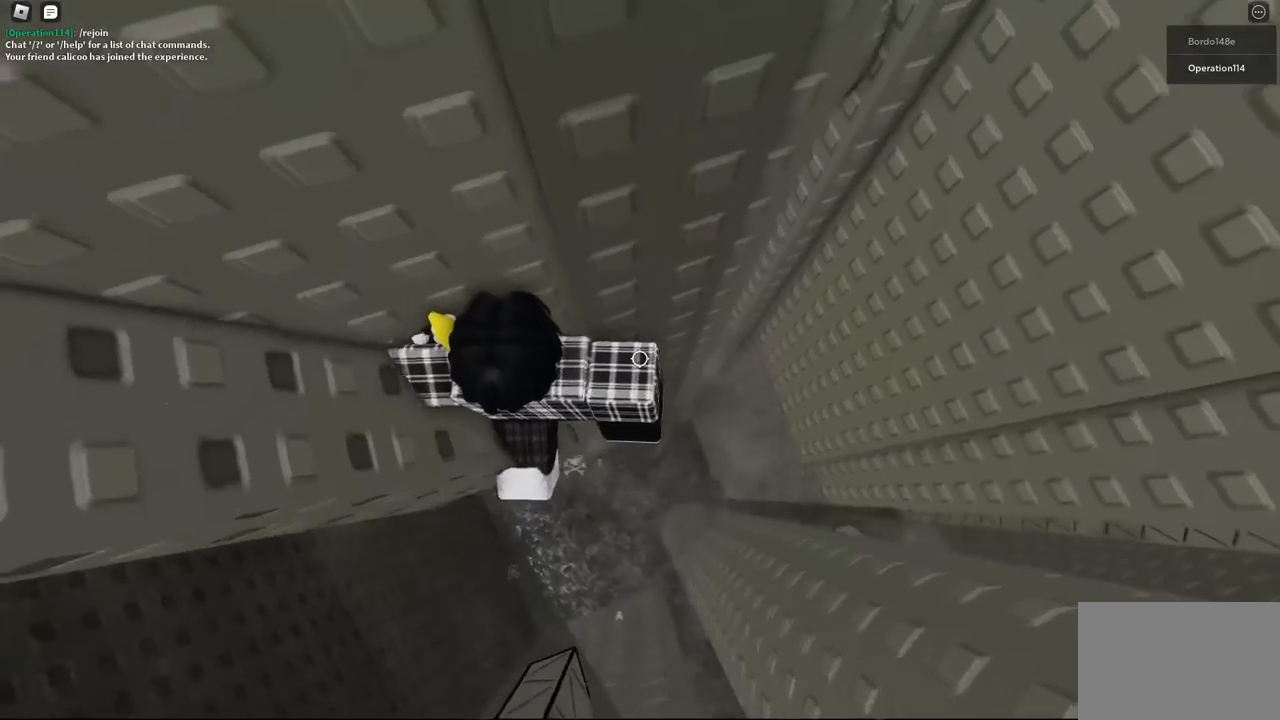
{"keys": [], "events": [[83, "a", "down"], [183, "a", "up"], [400, "a", "down"], [500, "a", "up"]]}
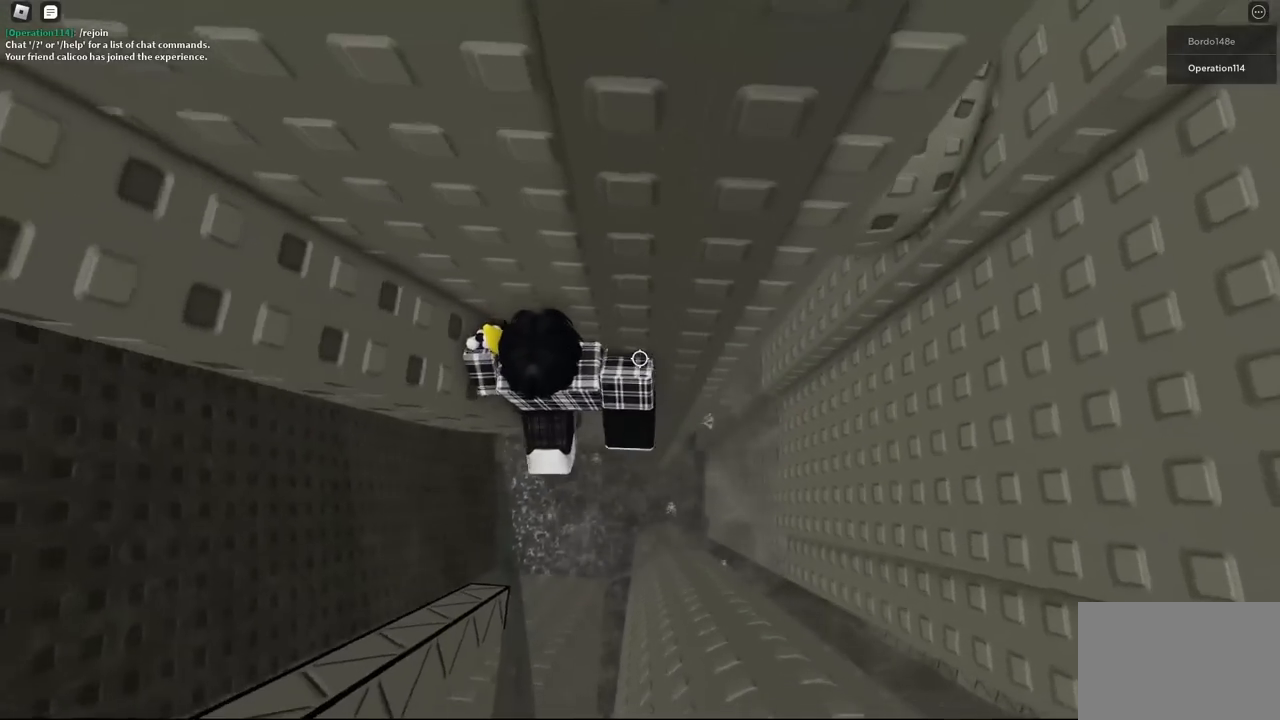
{"keys": [], "events": [[200, "a", "down"], [300, "a", "up"]]}
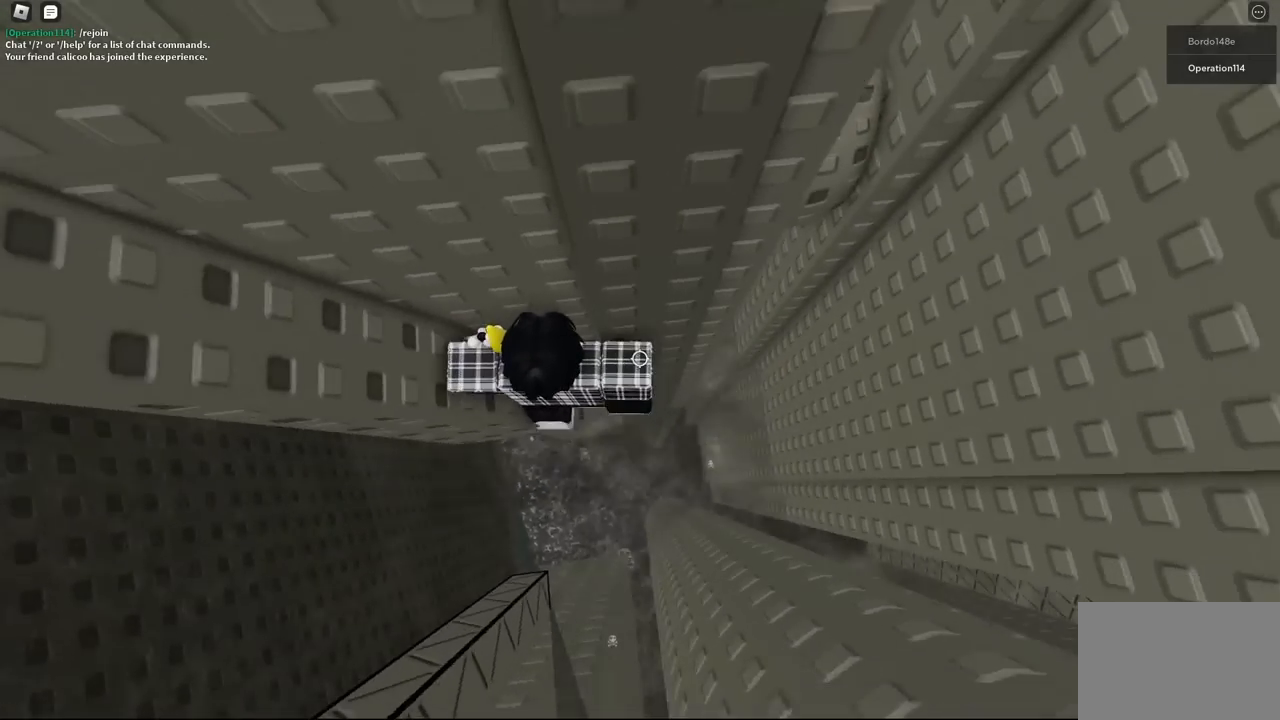
{"keys": [], "events": [[317, "d", "down"], [350, "d", "up"]]}
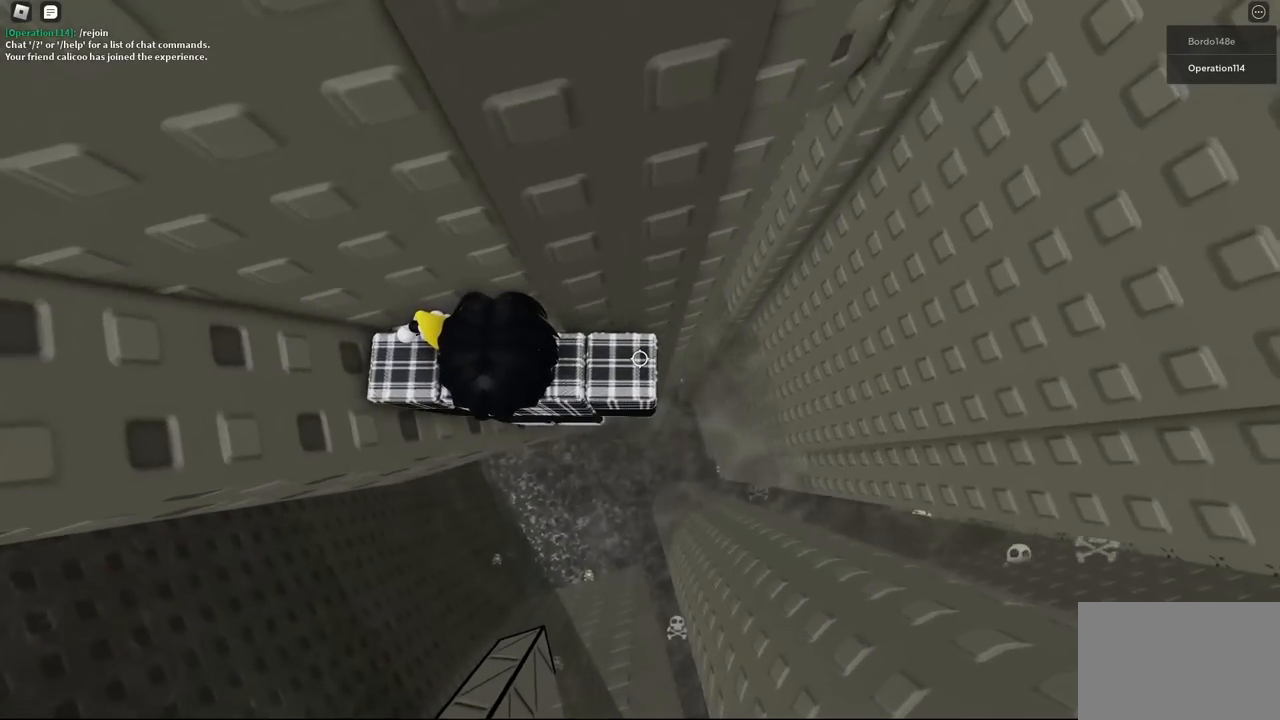
{"keys": ["d"], "events": [[133, "d", "down"], [267, "space", "down"], [417, "space", "up"]]}
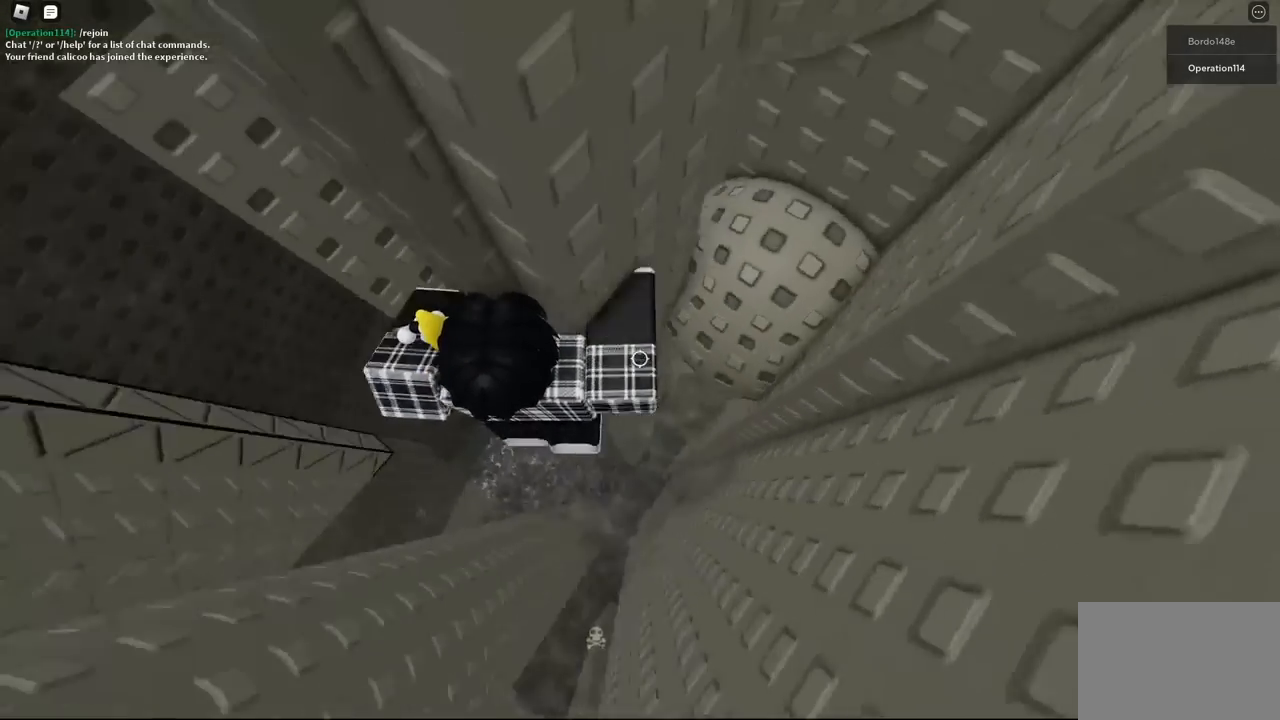
{"keys": ["shift"], "events": [[483, "d", "up"], [500, "shift", "down"]]}
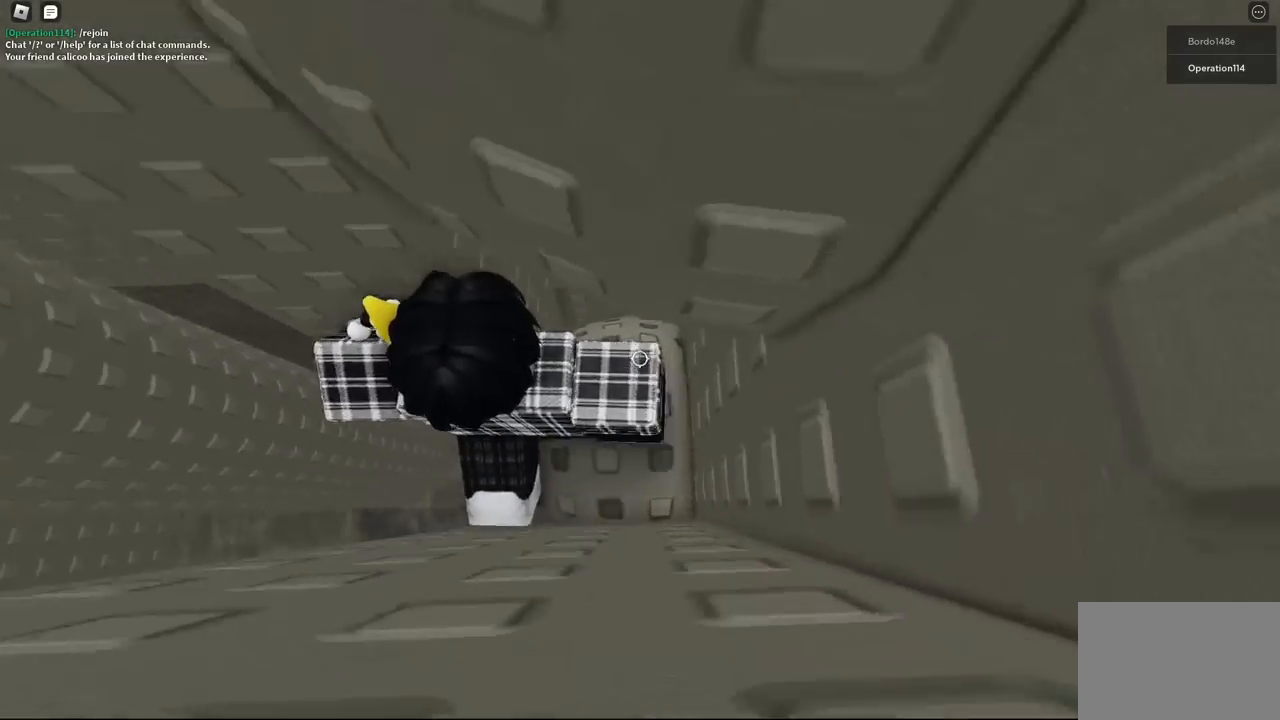
{"keys": ["space"], "events": [[100, "shift", "up"], [267, "s", "down"], [383, "s", "up"], [500, "space", "down"]]}
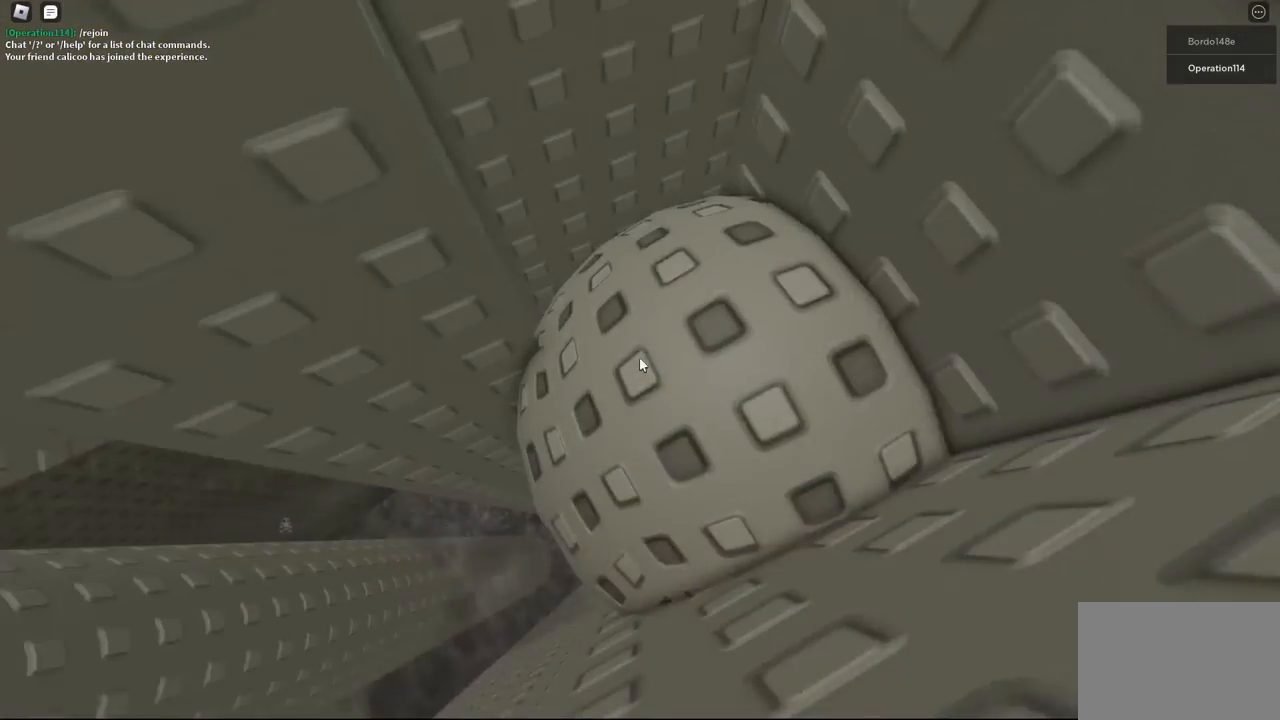
{"keys": ["w"], "events": [[133, "space", "up"], [167, "w", "down"], [200, "d", "down"], [383, "d", "up"]]}
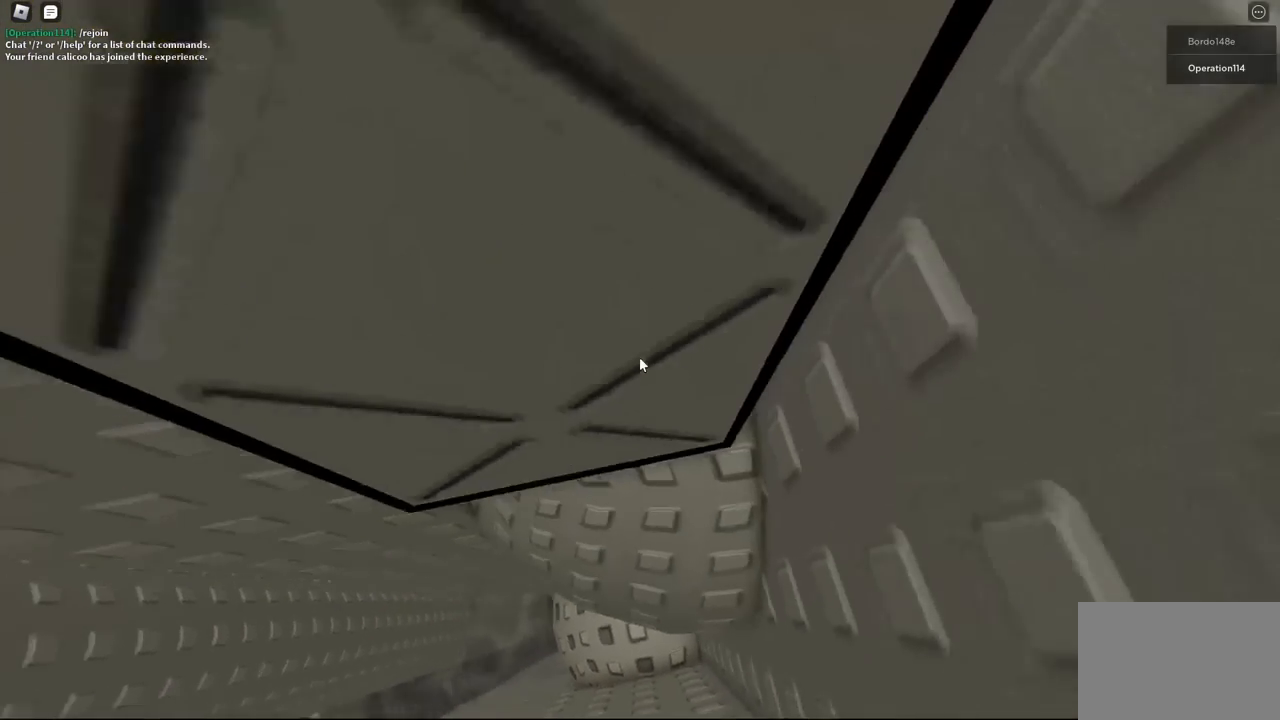
{"keys": [], "events": [[133, "w", "up"], [233, "w", "down"], [400, "w", "up"]]}
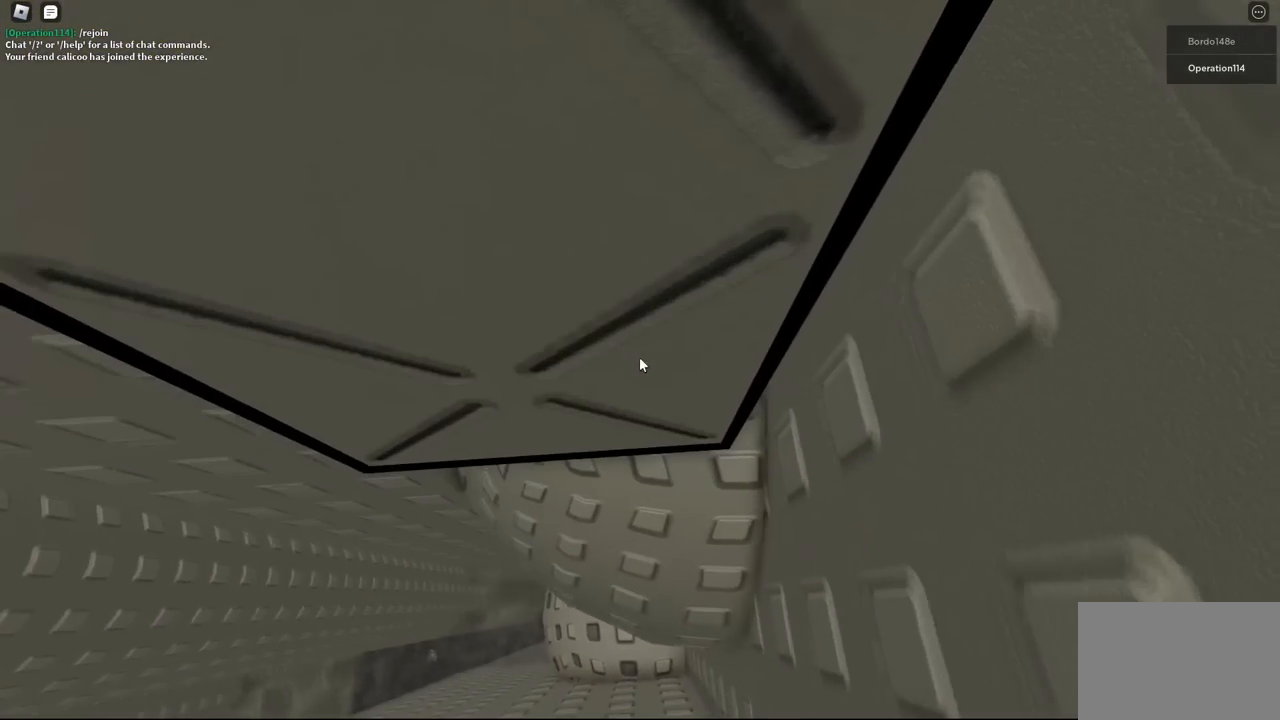
{"keys": ["w"], "events": [[100, "f", "down"], [183, "f", "up"], [417, "w", "down"]]}
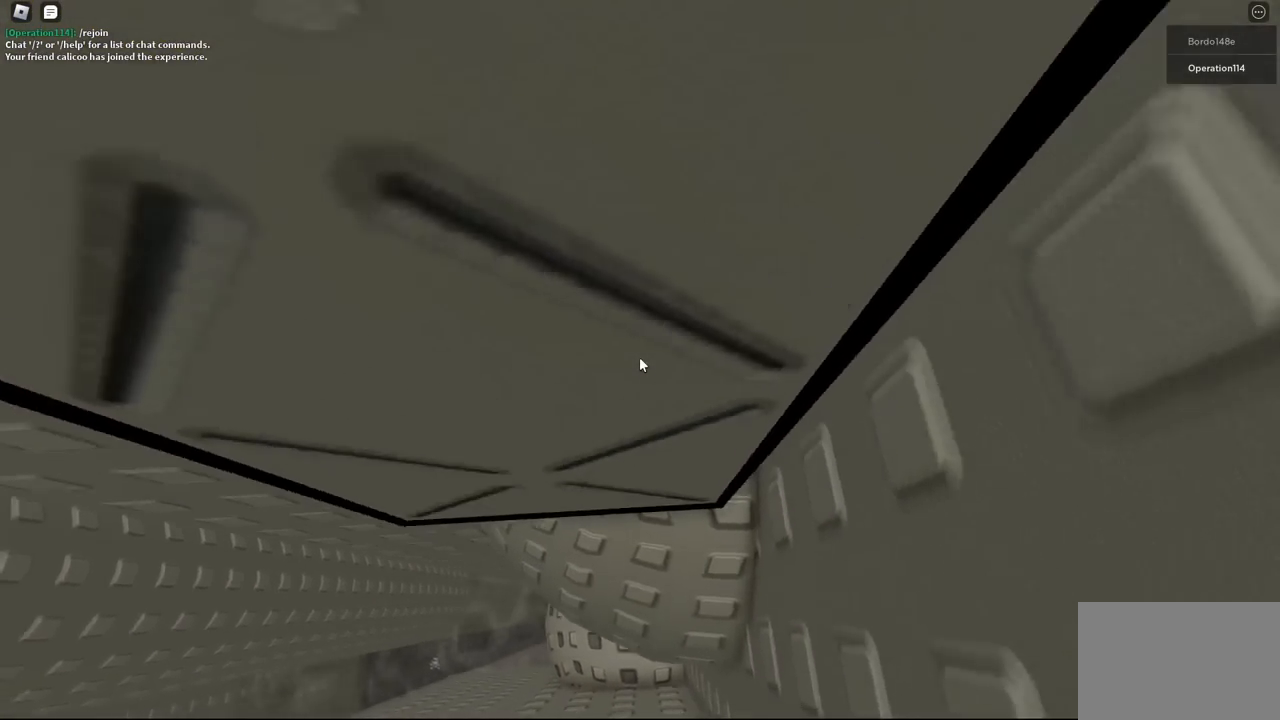
{"keys": ["a", "w"], "events": [[33, "f", "down"], [100, "w", "up"], [117, "f", "up"], [433, "a", "down"], [450, "w", "down"]]}
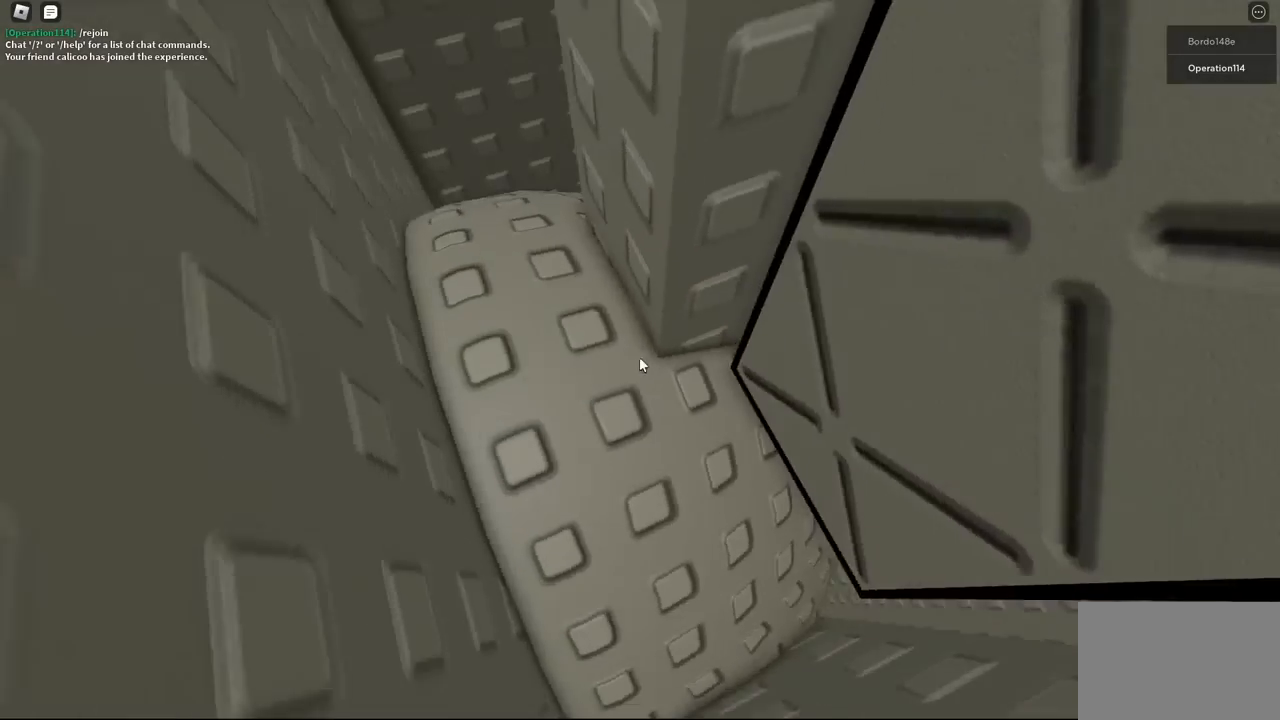
{"keys": [], "events": [[150, "a", "up"], [150, "w", "up"], [267, "a", "down"], [267, "w", "down"], [417, "a", "up"], [417, "w", "up"]]}
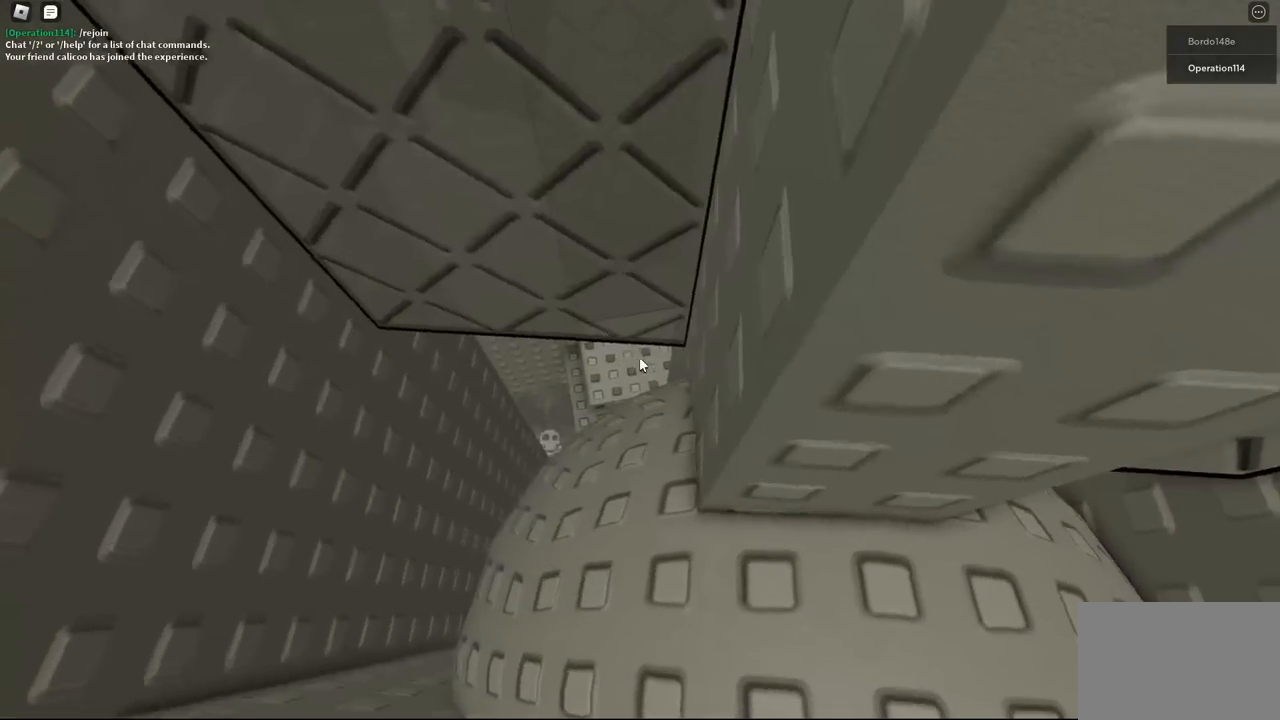
{"keys": [], "events": [[100, "a", "down"], [100, "w", "down"], [183, "a", "up"], [183, "w", "up"]]}